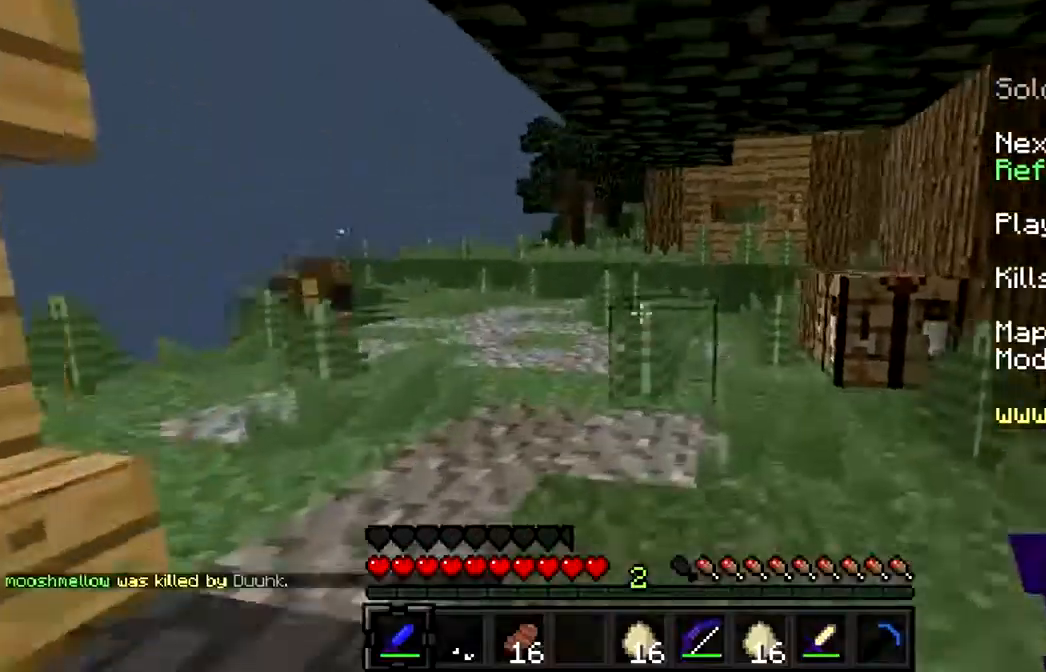
Gameplay with keyboard and mouse; each line is a JSON object with the keys and mouse buttons held at the frame after it. "events" lists presses ("down") and releases ("up") of "a", "d", "s", "w", "mouse_left" and "mouse_right" between this image and that frame as [ms after this image, input, new state], when the widget could be followed in between. "mouse_left", "mouse_right" = the "left", "right" buttons of the "mouse" list. No other keys are recorded. Fast repeated clicks can show as one long hold. Mouse movement is not recorded.
{"keys": ["a", "w"], "mouse": [], "events": [[67, "a", "down"]]}
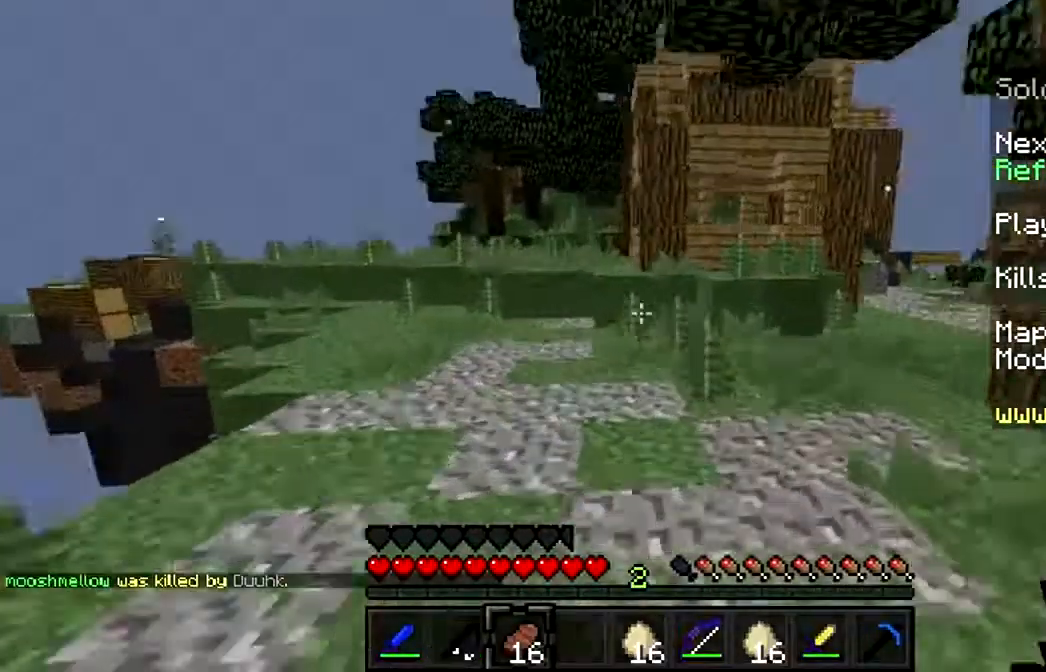
{"keys": ["a", "w"], "mouse": [], "events": []}
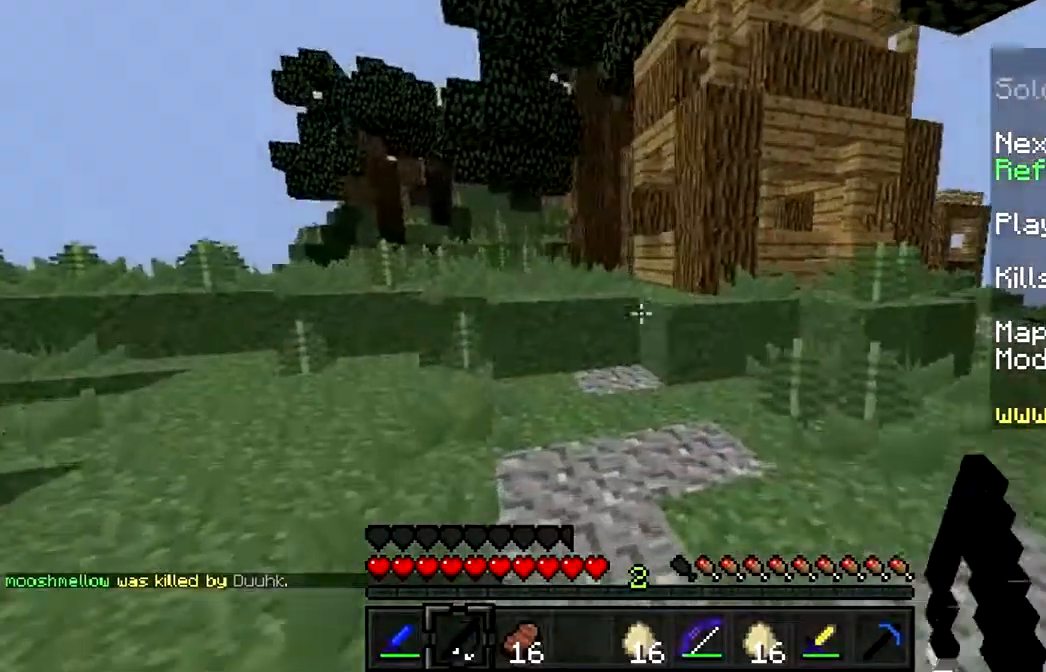
{"keys": ["a", "w"], "mouse": [], "events": []}
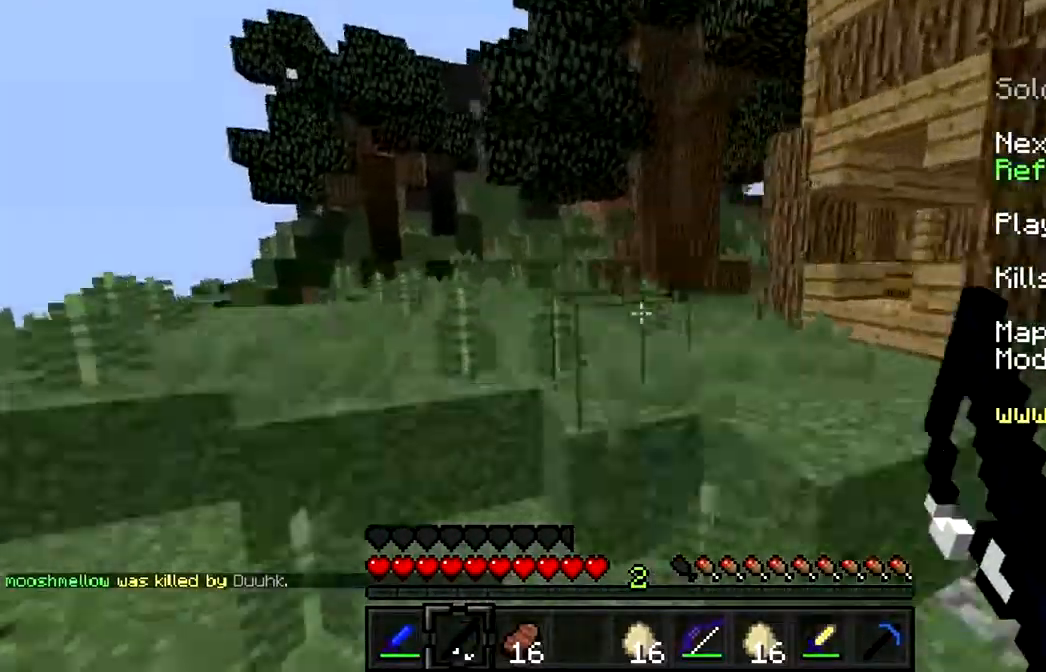
{"keys": ["a", "w"], "mouse": ["right"], "events": [[167, "mouse_right", "down"]]}
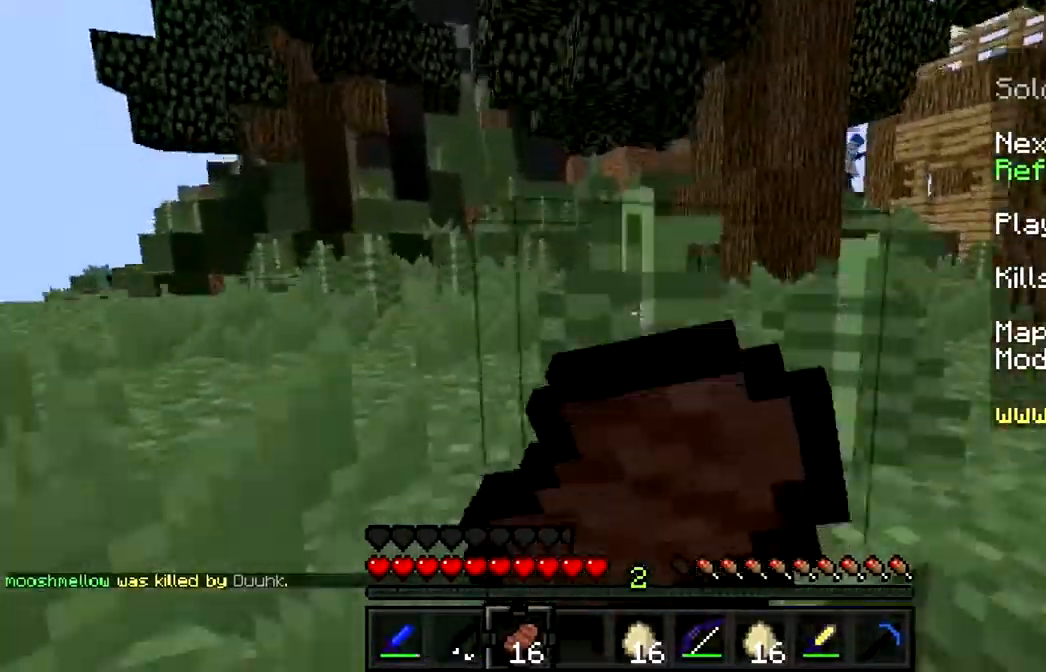
{"keys": ["a", "w"], "mouse": ["right"], "events": []}
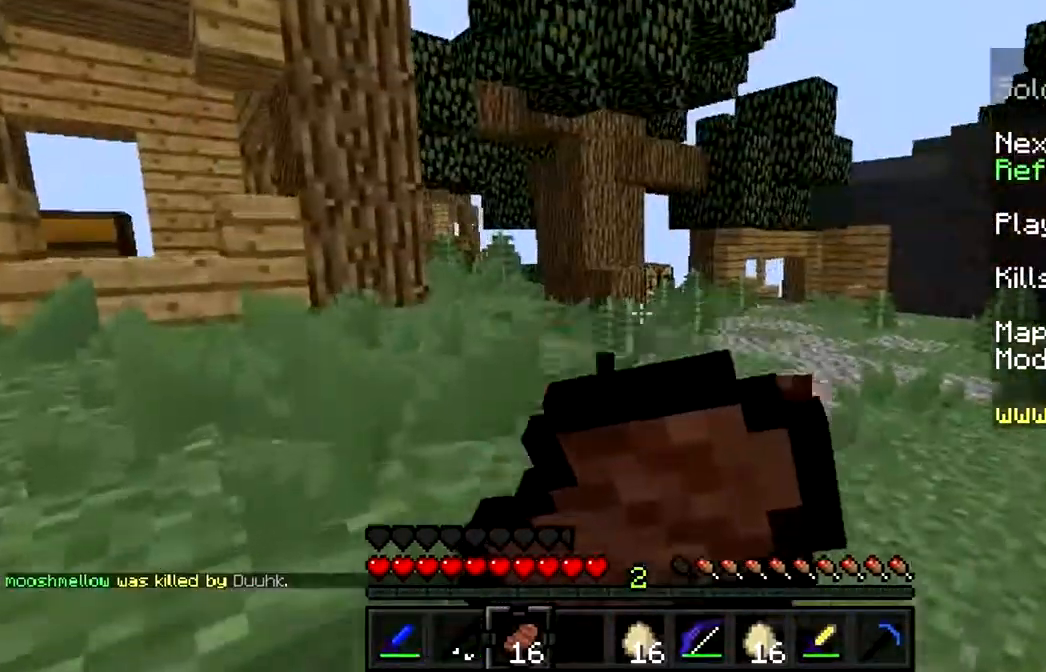
{"keys": ["w"], "mouse": ["right"], "events": [[467, "a", "up"]]}
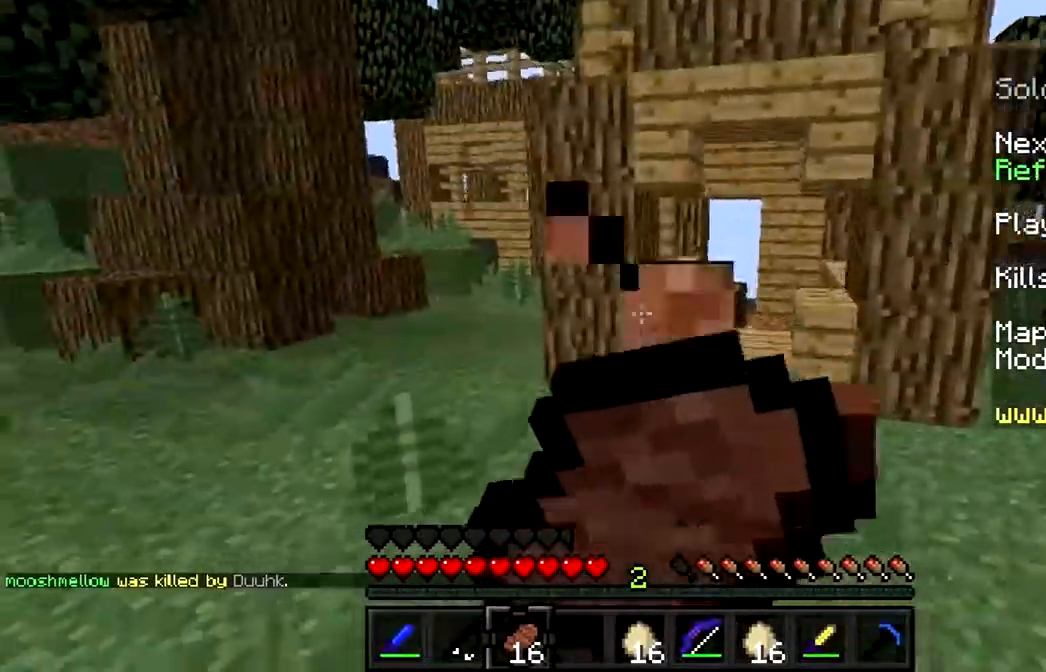
{"keys": ["w"], "mouse": ["right"], "events": []}
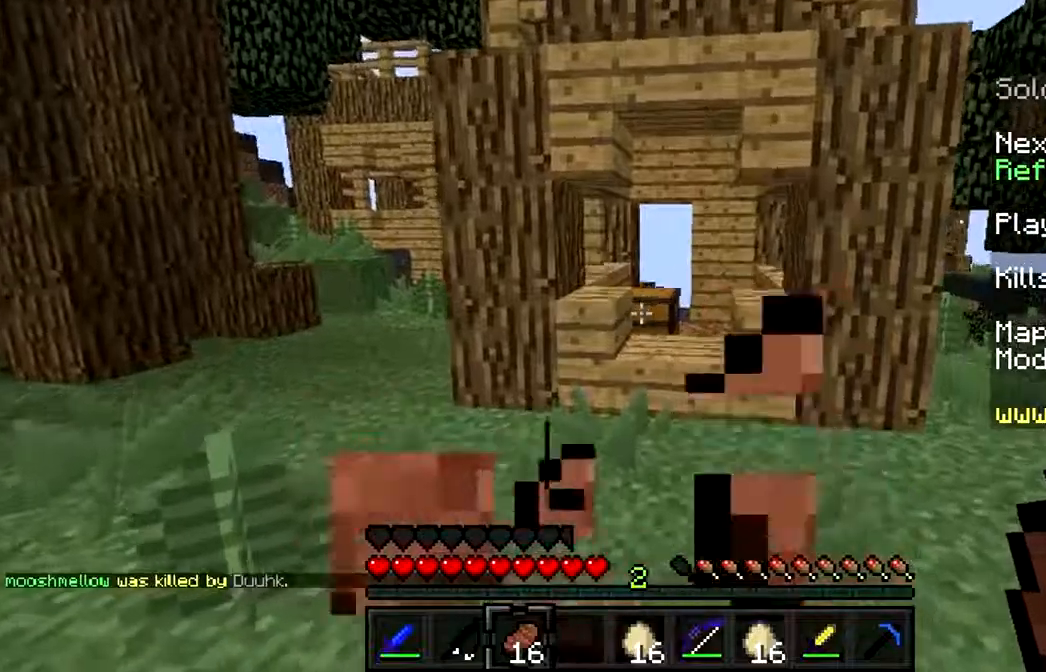
{"keys": ["w"], "mouse": ["right"], "events": []}